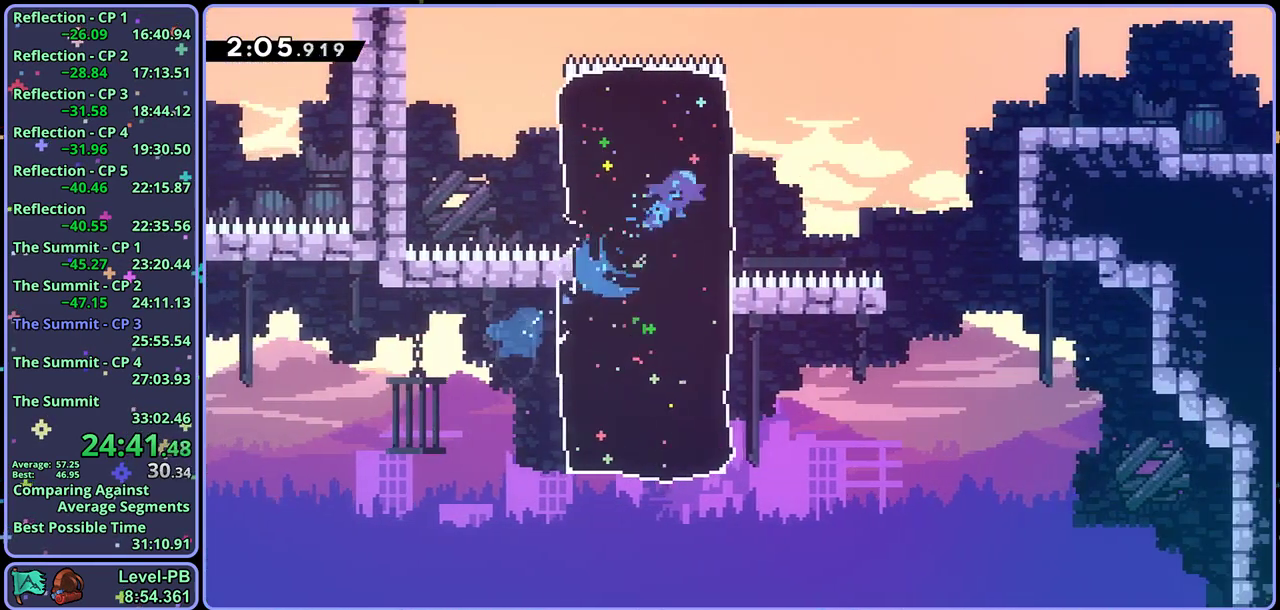
Gameplay with a controller (PlayStation layout); each line is a JSON object with the inputs held at the frame after it (dt_ms = milliseconds from this image to that frame). "events" lists button and stick changes between this image and that frame as [ms after this image, input, new state], when the widget could be followed in between. Not read: right_stick.
{"dt_ms": 500, "buttons": ["R1"], "left_stick": "down-right", "events": [[67, "left_stick", "down-right"], [150, "R1", "down"], [167, "CROSS", "down"], [333, "R1", "up"], [467, "CROSS", "up"], [483, "R1", "down"]]}
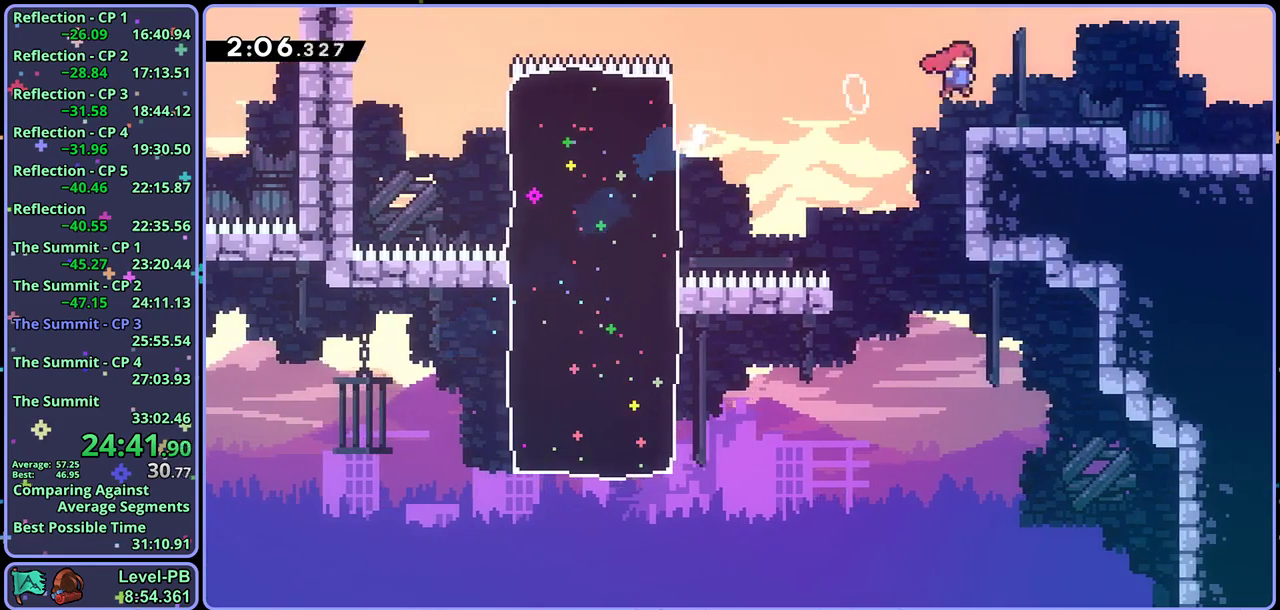
{"dt_ms": 500, "buttons": [], "left_stick": "center", "events": [[167, "CROSS", "down"], [250, "CROSS", "up"], [267, "R1", "up"], [400, "left_stick", "center"]]}
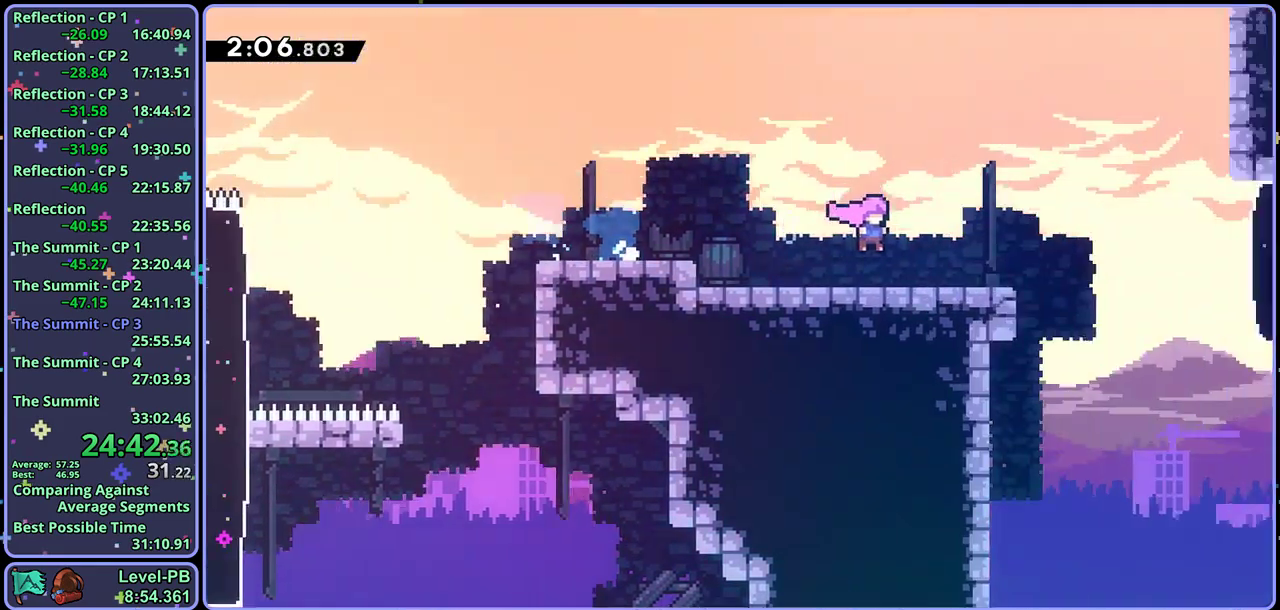
{"dt_ms": 500, "buttons": [], "left_stick": "down-right", "events": [[133, "left_stick", "down-right"]]}
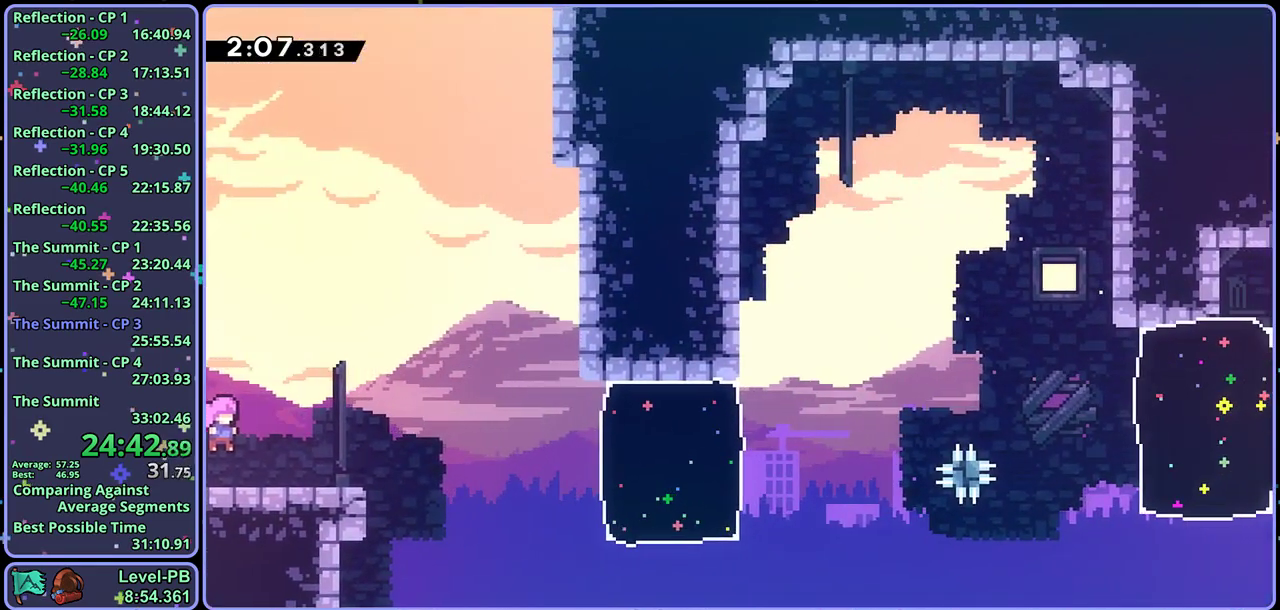
{"dt_ms": 500, "buttons": ["R1"], "left_stick": "right", "events": [[50, "R1", "down"], [233, "CROSS", "down"], [250, "left_stick", "right"], [317, "R1", "up"], [400, "CROSS", "up"], [417, "R1", "down"]]}
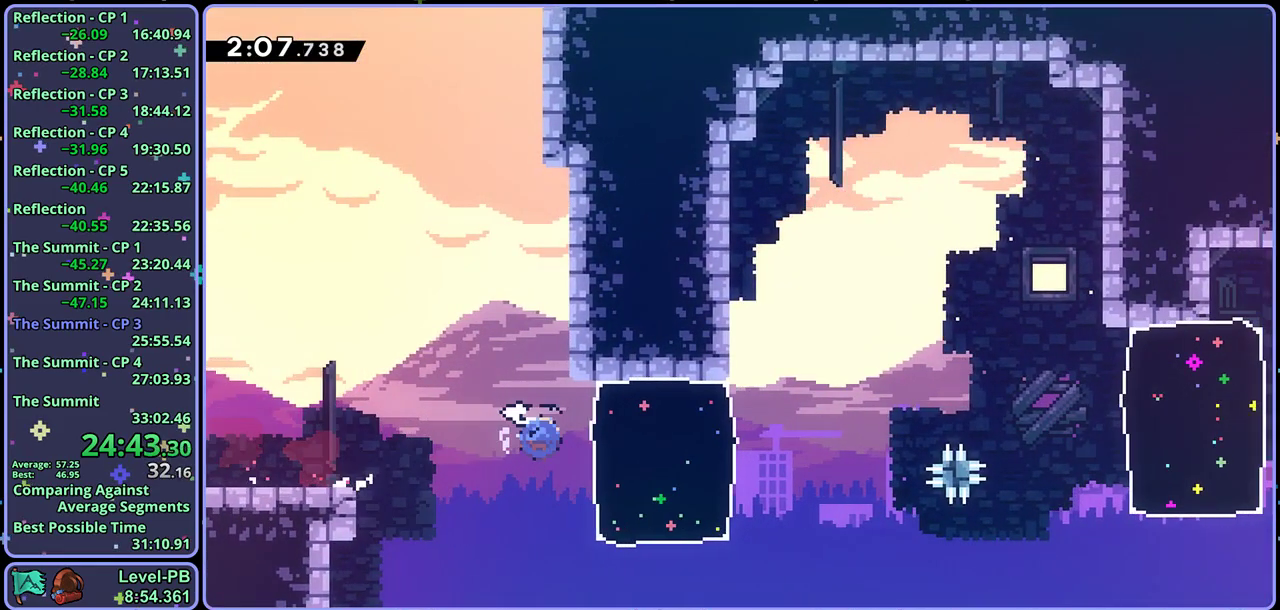
{"dt_ms": 500, "buttons": ["CROSS", "R1"], "left_stick": "down-right", "events": [[33, "R1", "up"], [217, "left_stick", "down-right"], [300, "CROSS", "down"], [300, "R1", "down"]]}
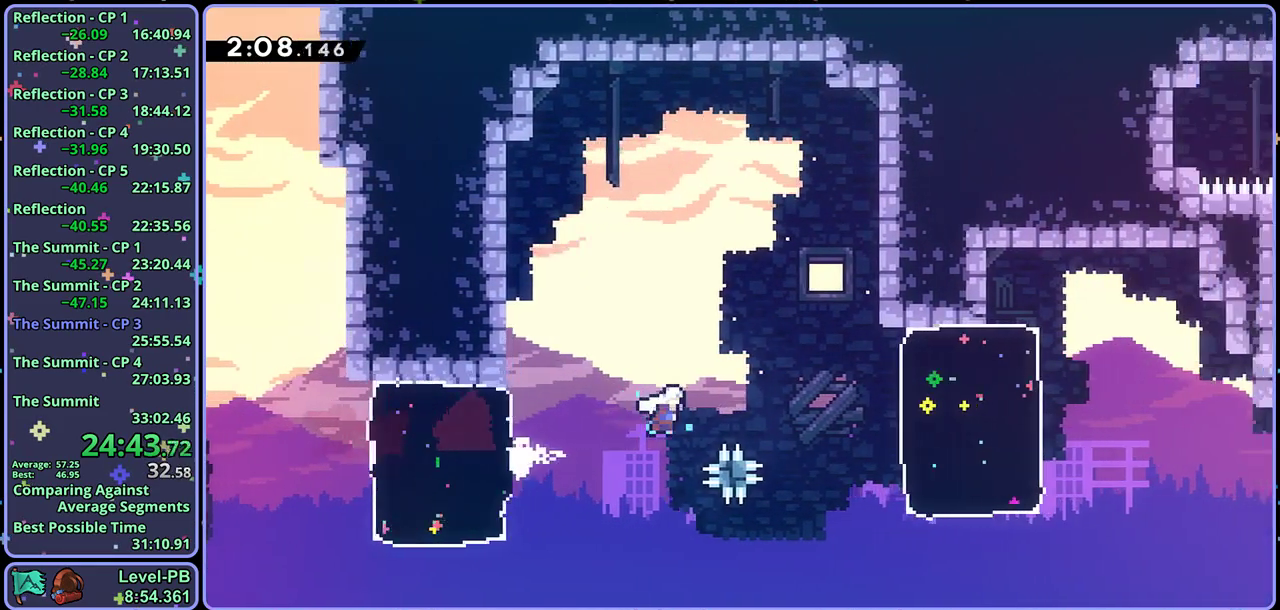
{"dt_ms": 1000, "buttons": ["R1"], "left_stick": "right", "events": [[33, "R1", "up"], [83, "left_stick", "right"], [150, "CROSS", "up"], [150, "R1", "down"], [283, "R1", "up"], [1000, "R1", "down"]]}
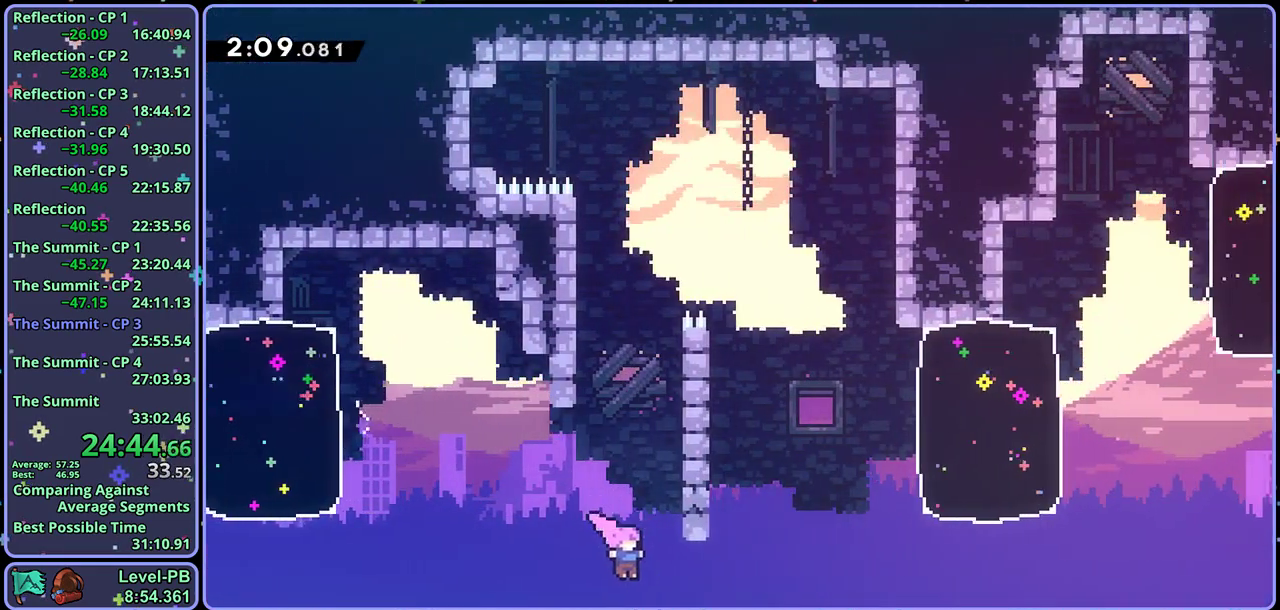
{"dt_ms": 500, "buttons": ["R1"], "left_stick": "up-right", "events": [[133, "R1", "up"], [283, "left_stick", "up-right"], [400, "R1", "down"]]}
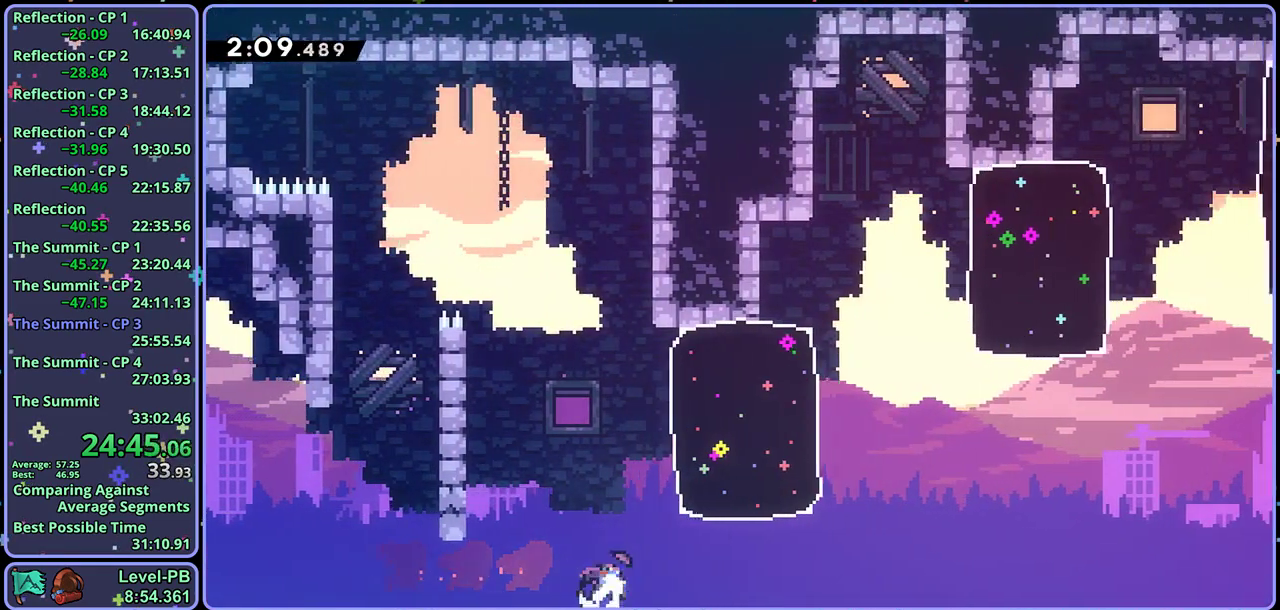
{"dt_ms": 500, "buttons": [], "left_stick": "right", "events": [[17, "R1", "up"], [400, "left_stick", "right"]]}
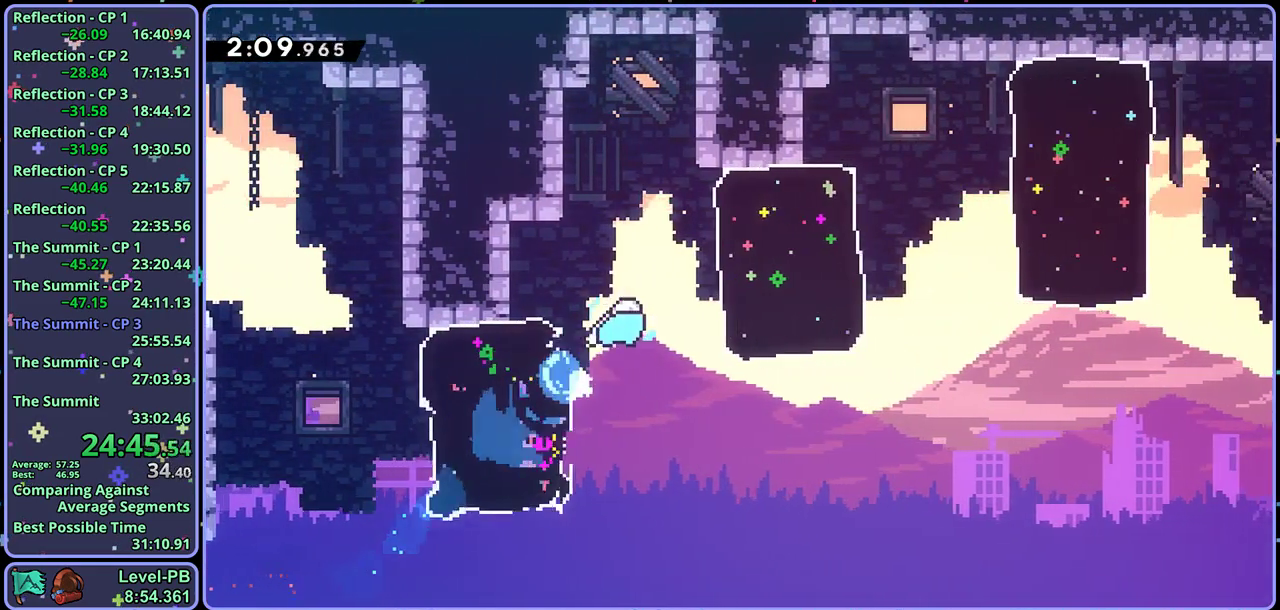
{"dt_ms": 500, "buttons": [], "left_stick": "right", "events": [[17, "R1", "down"], [100, "R1", "up"]]}
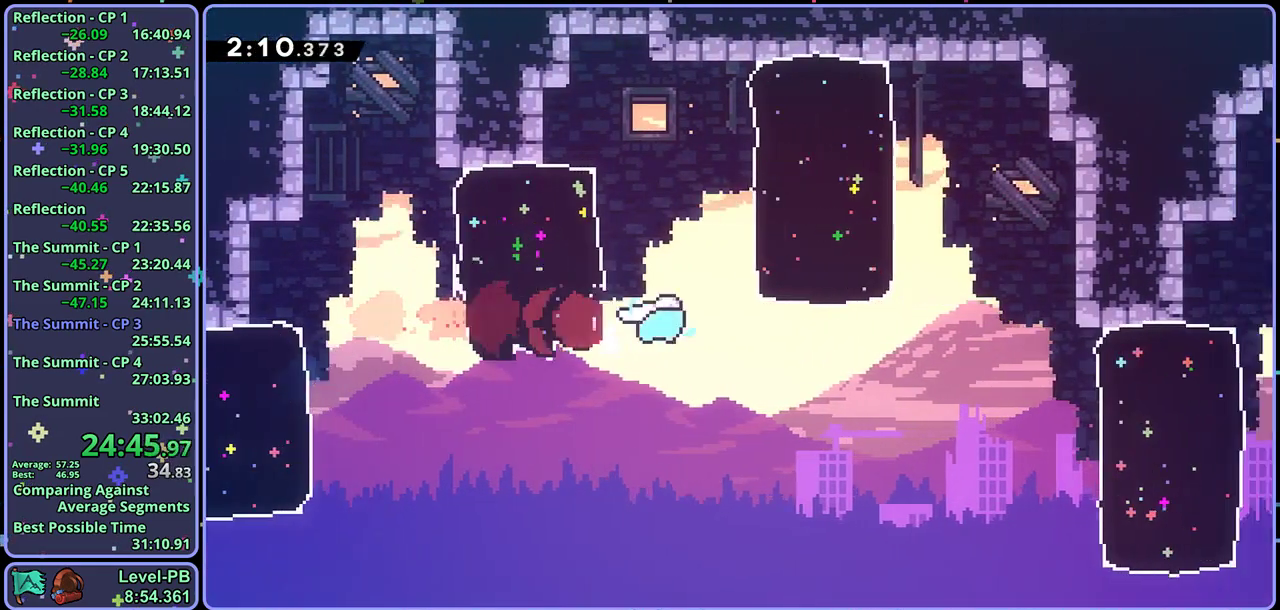
{"dt_ms": 500, "buttons": ["R1"], "left_stick": "right", "events": [[83, "R1", "down"], [200, "R1", "up"], [483, "R1", "down"]]}
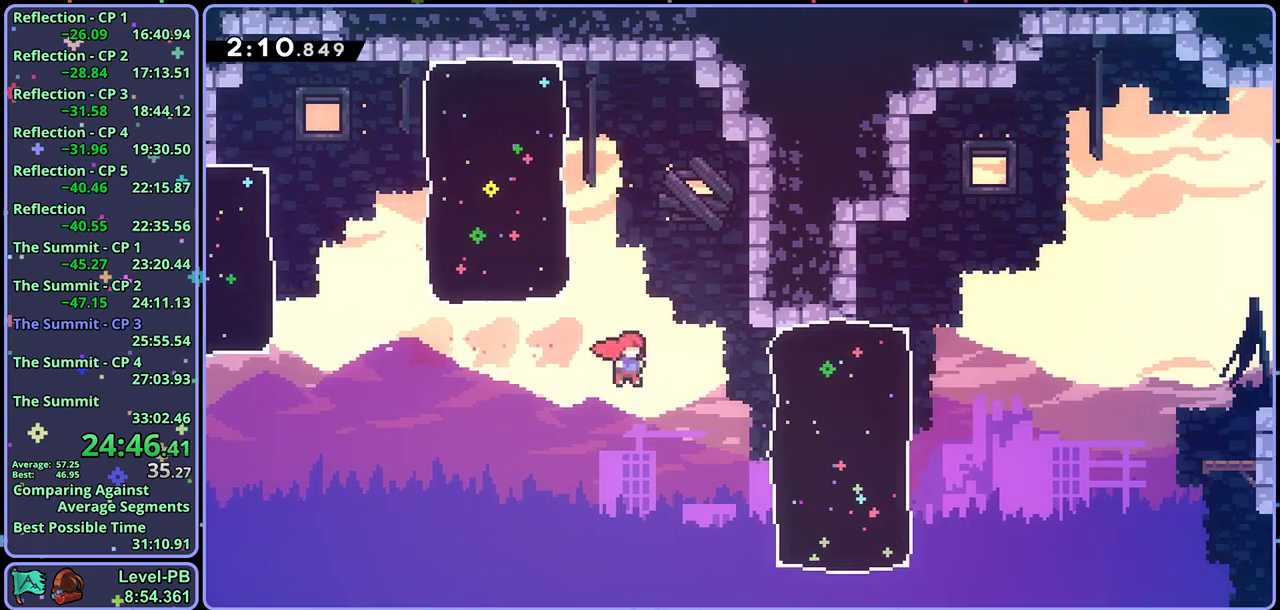
{"dt_ms": 500, "buttons": ["CROSS", "R1"], "left_stick": "down-right", "events": [[117, "R1", "up"], [433, "left_stick", "down-right"], [483, "R1", "down"], [500, "CROSS", "down"]]}
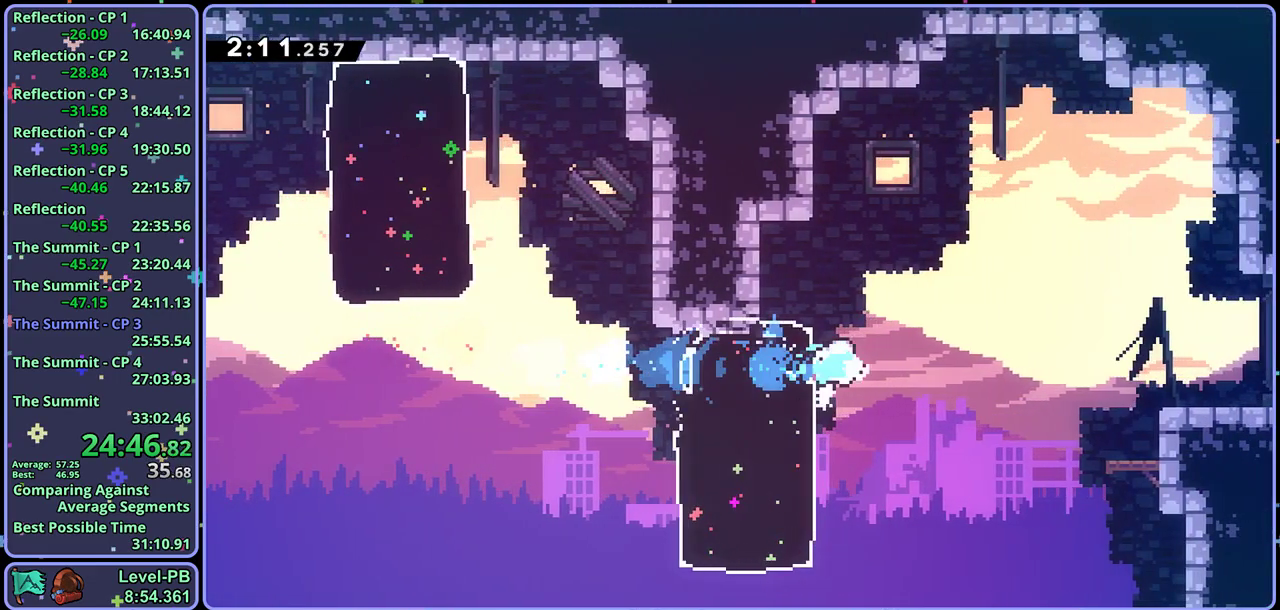
{"dt_ms": 500, "buttons": ["R1"], "left_stick": "down-right", "events": [[183, "R1", "up"], [233, "CROSS", "up"], [333, "R1", "down"], [450, "CROSS", "down"], [500, "CROSS", "up"]]}
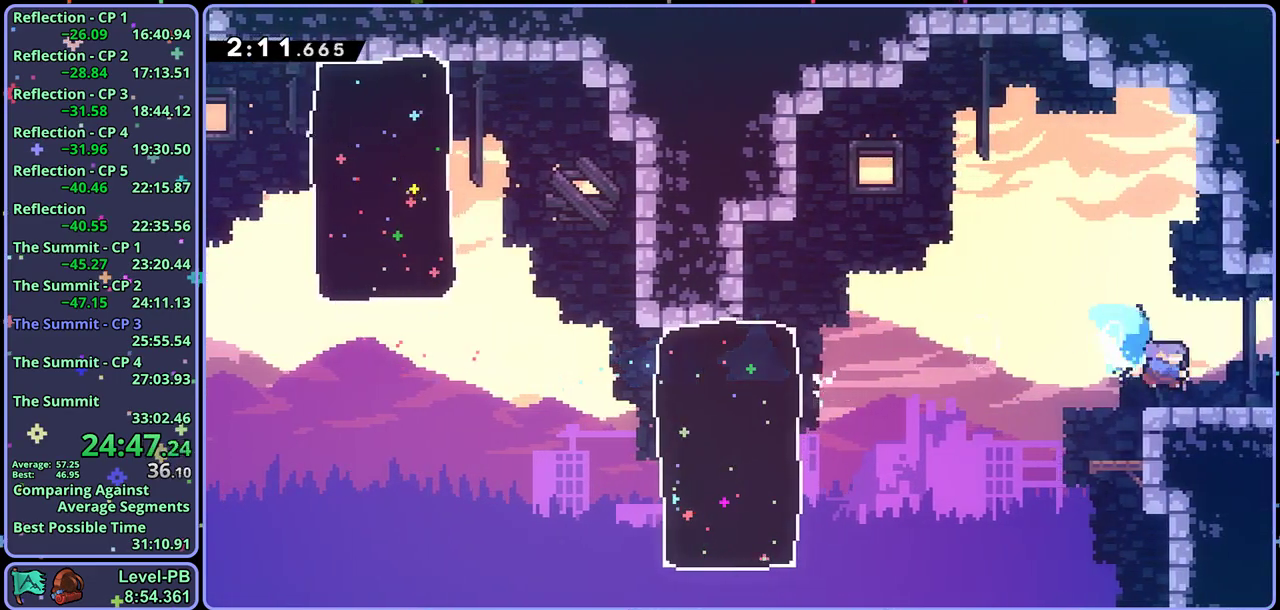
{"dt_ms": 500, "buttons": [], "left_stick": "right", "events": [[17, "R1", "up"], [300, "left_stick", "center"], [467, "left_stick", "right"]]}
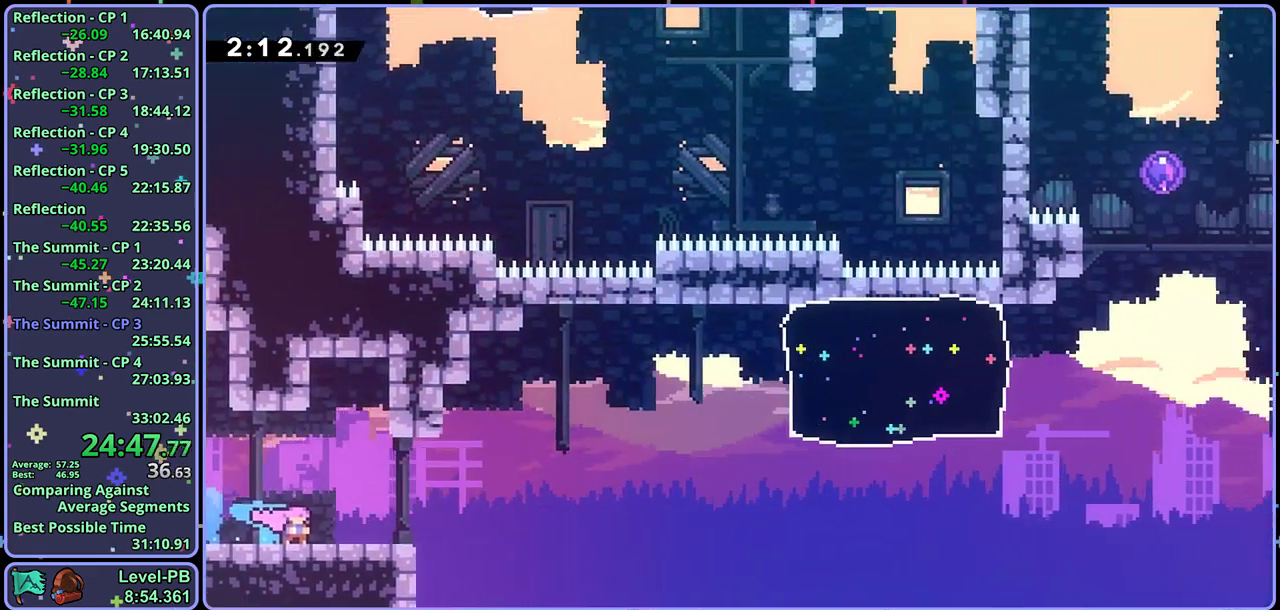
{"dt_ms": 500, "buttons": ["CROSS"], "left_stick": "up-right", "events": [[250, "CROSS", "down"], [333, "left_stick", "up-right"]]}
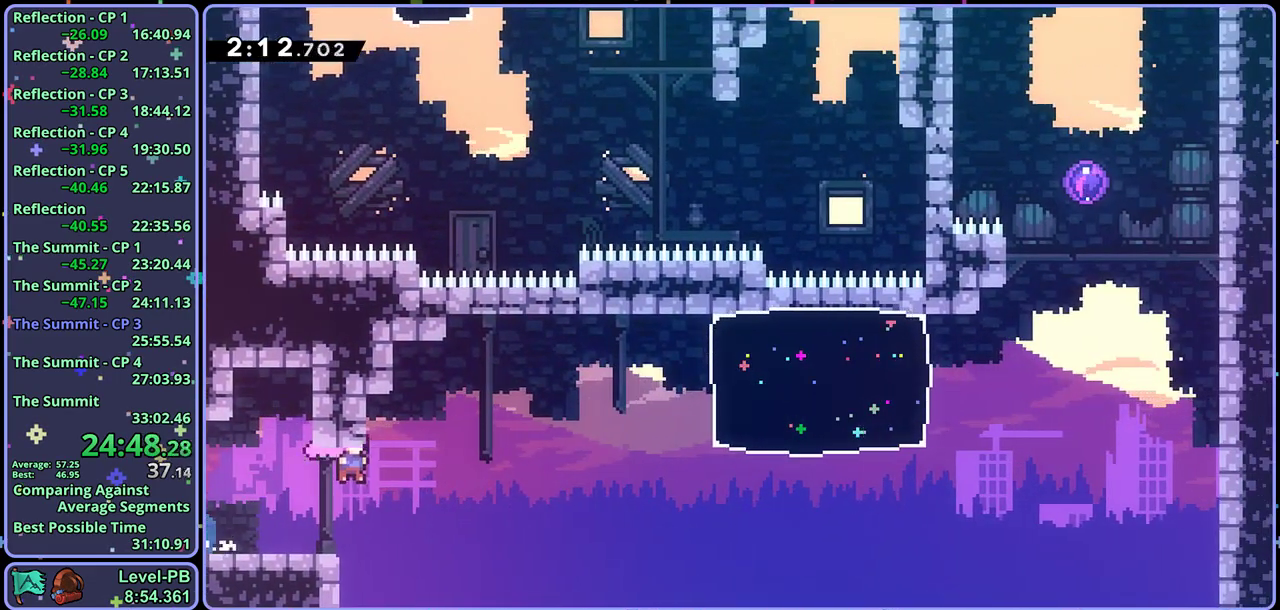
{"dt_ms": 500, "buttons": [], "left_stick": "right", "events": [[217, "R1", "down"], [300, "CROSS", "up"], [417, "R1", "up"], [500, "left_stick", "right"]]}
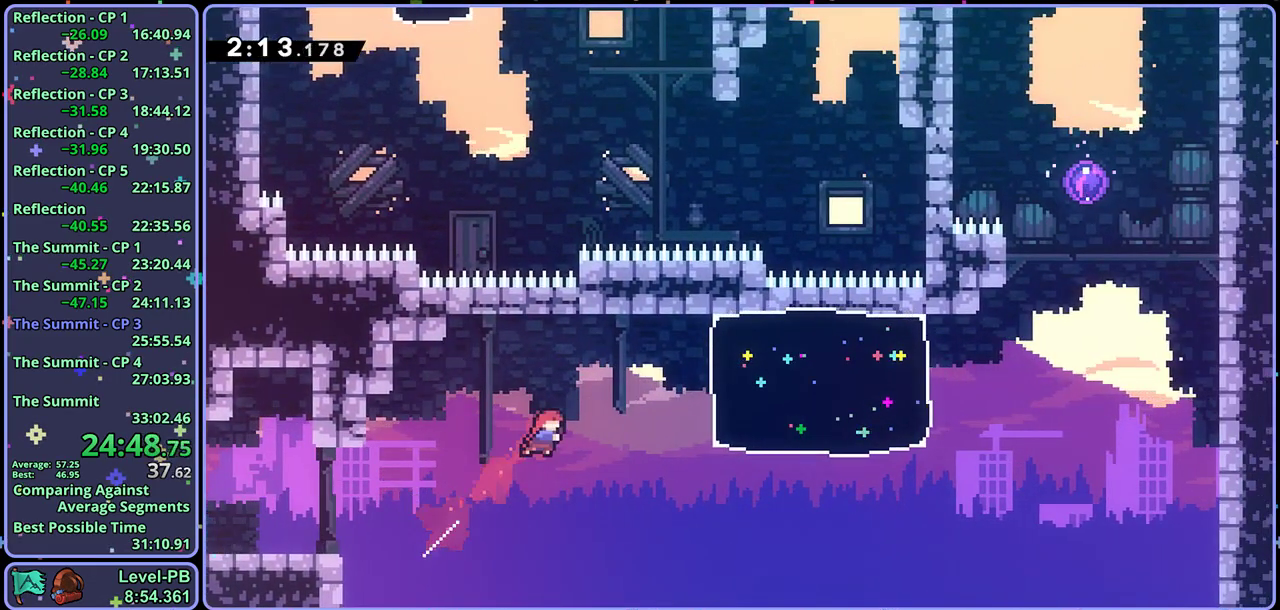
{"dt_ms": 500, "buttons": [], "left_stick": "right", "events": [[83, "R1", "down"], [200, "R1", "up"]]}
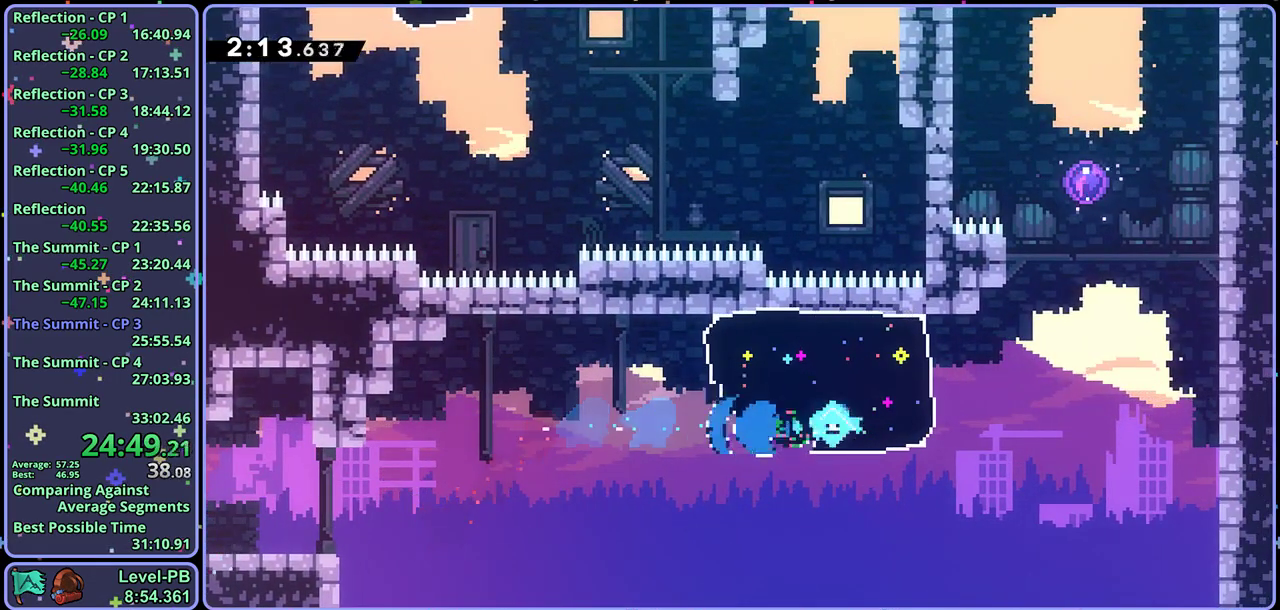
{"dt_ms": 500, "buttons": [], "left_stick": "up", "events": [[67, "CROSS", "down"], [200, "left_stick", "up-right"], [250, "left_stick", "up"], [267, "R1", "down"], [333, "CROSS", "up"], [433, "R1", "up"]]}
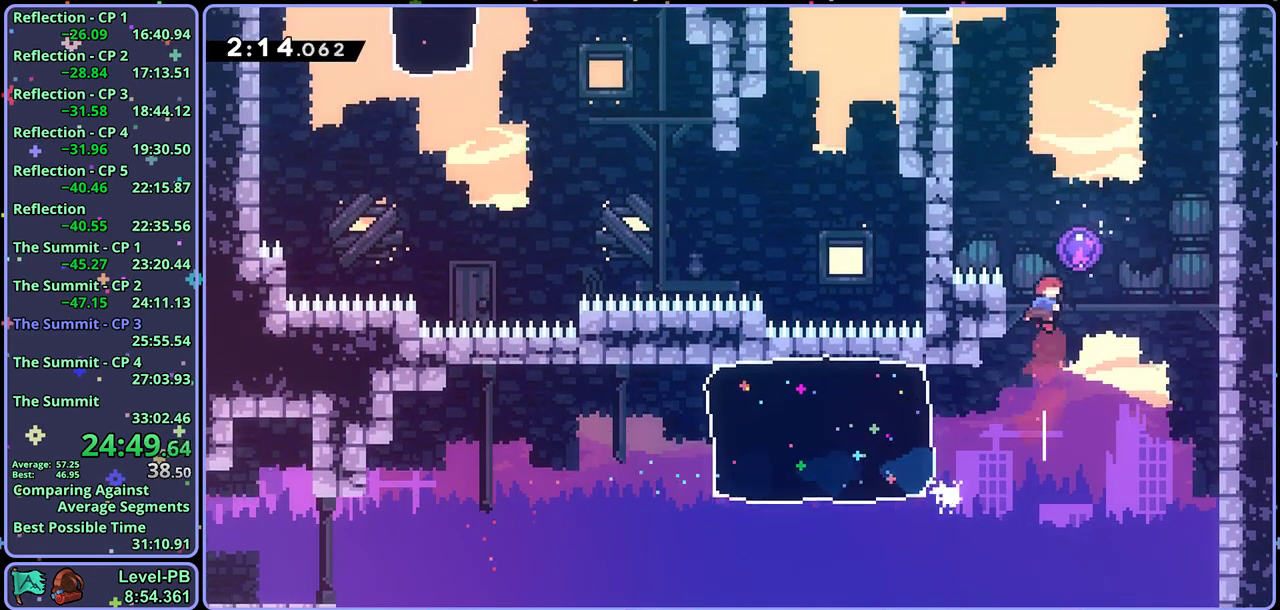
{"dt_ms": 500, "buttons": [], "left_stick": "up-left", "events": [[50, "left_stick", "up-right"], [167, "left_stick", "up"], [350, "left_stick", "up-left"]]}
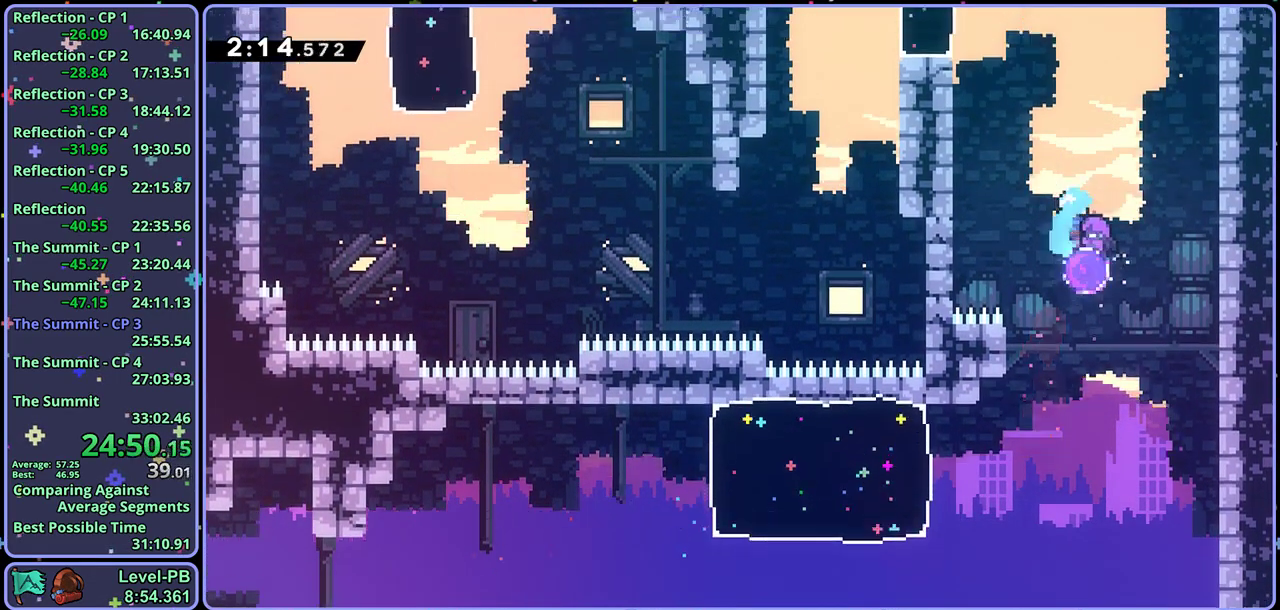
{"dt_ms": 500, "buttons": [], "left_stick": "up-left", "events": [[133, "R1", "down"], [267, "R1", "up"]]}
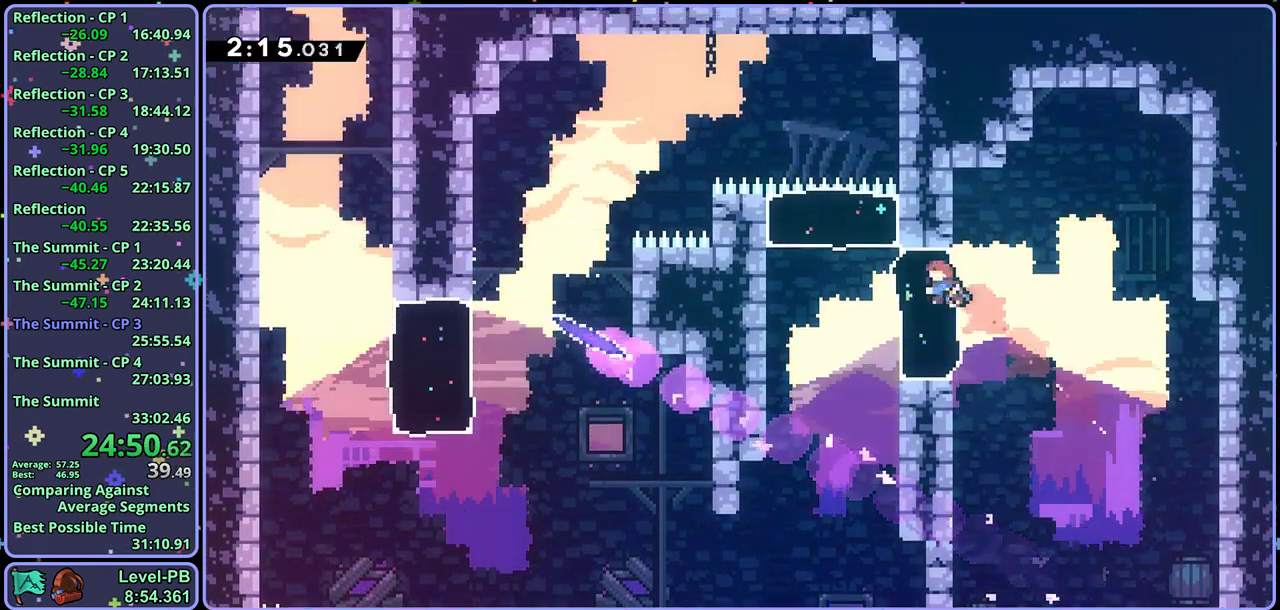
{"dt_ms": 500, "buttons": [], "left_stick": "down-left", "events": [[67, "left_stick", "left"], [167, "left_stick", "down-left"], [233, "R1", "down"], [283, "CROSS", "down"], [333, "CROSS", "up"], [350, "R1", "up"]]}
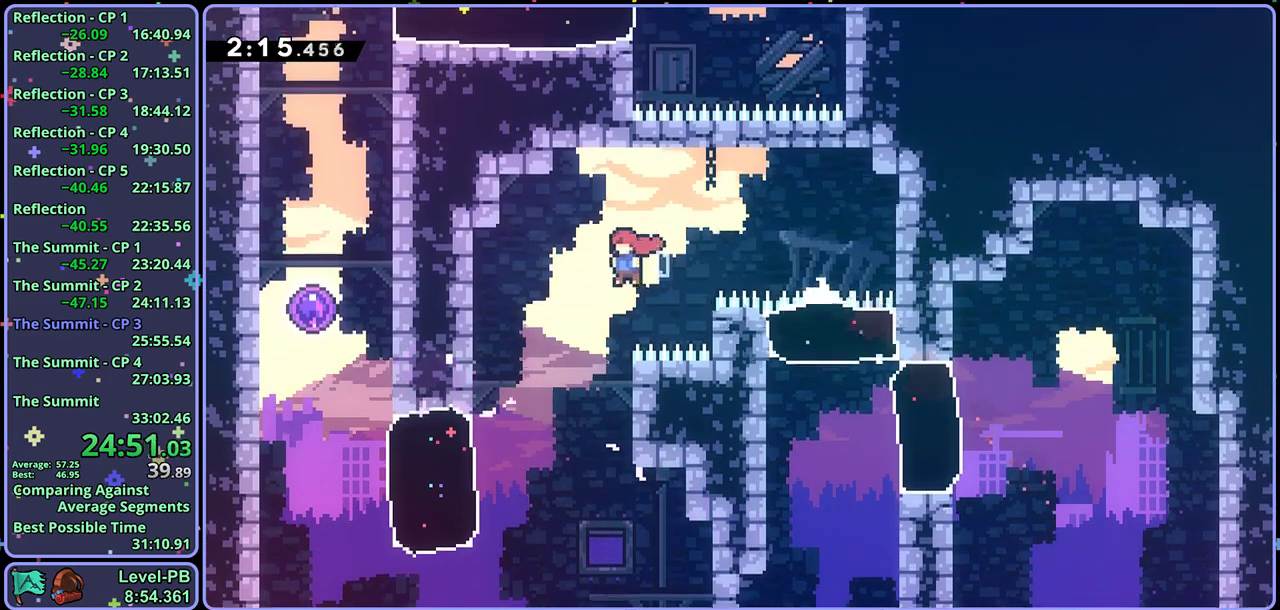
{"dt_ms": 500, "buttons": ["CROSS"], "left_stick": "up-left", "events": [[233, "left_stick", "left"], [283, "R1", "down"], [383, "R1", "up"], [383, "left_stick", "up-left"], [467, "CROSS", "down"]]}
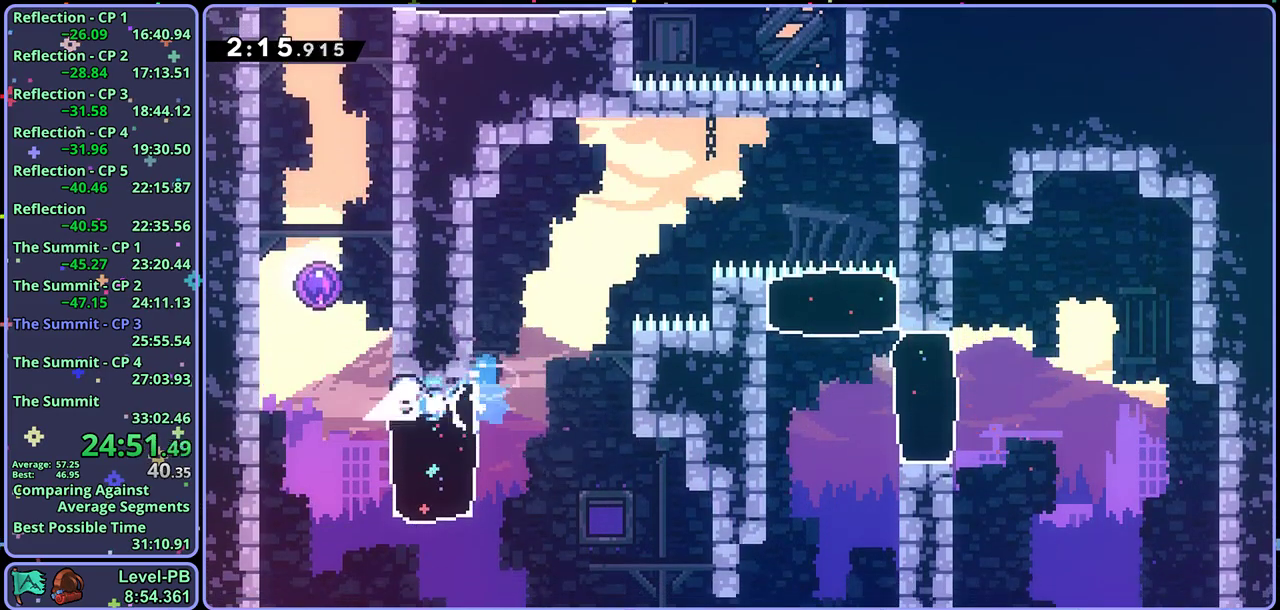
{"dt_ms": 500, "buttons": [], "left_stick": "right", "events": [[33, "R1", "down"], [50, "left_stick", "up"], [67, "CROSS", "up"], [200, "R1", "up"], [233, "left_stick", "up-right"], [367, "left_stick", "right"]]}
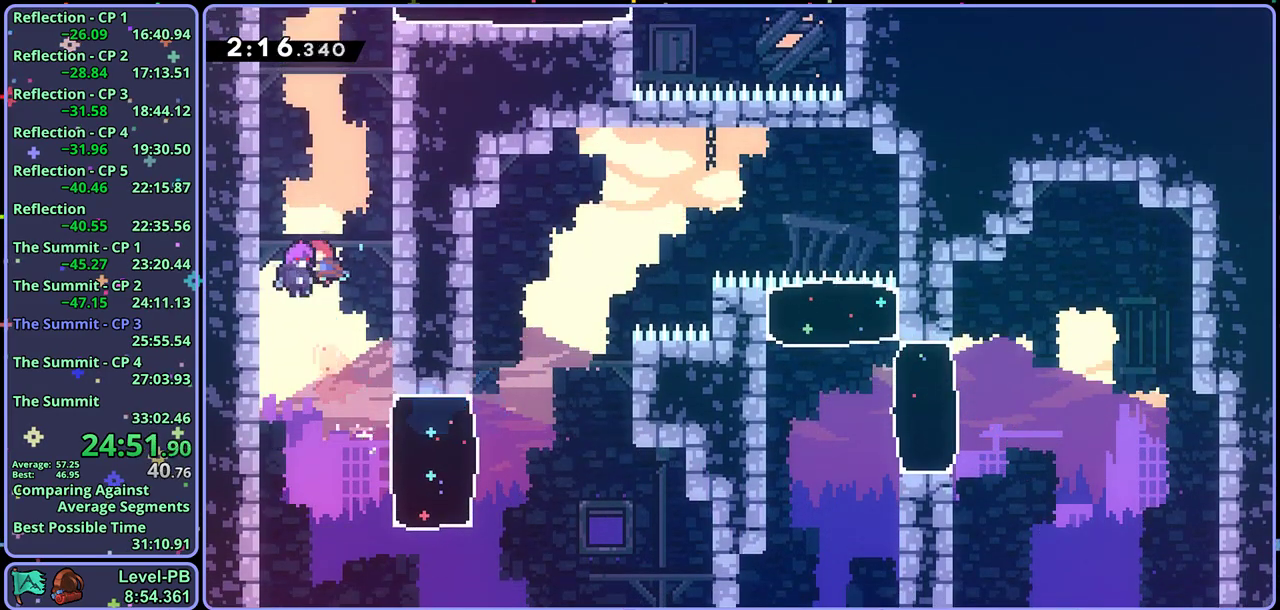
{"dt_ms": 500, "buttons": [], "left_stick": "right", "events": []}
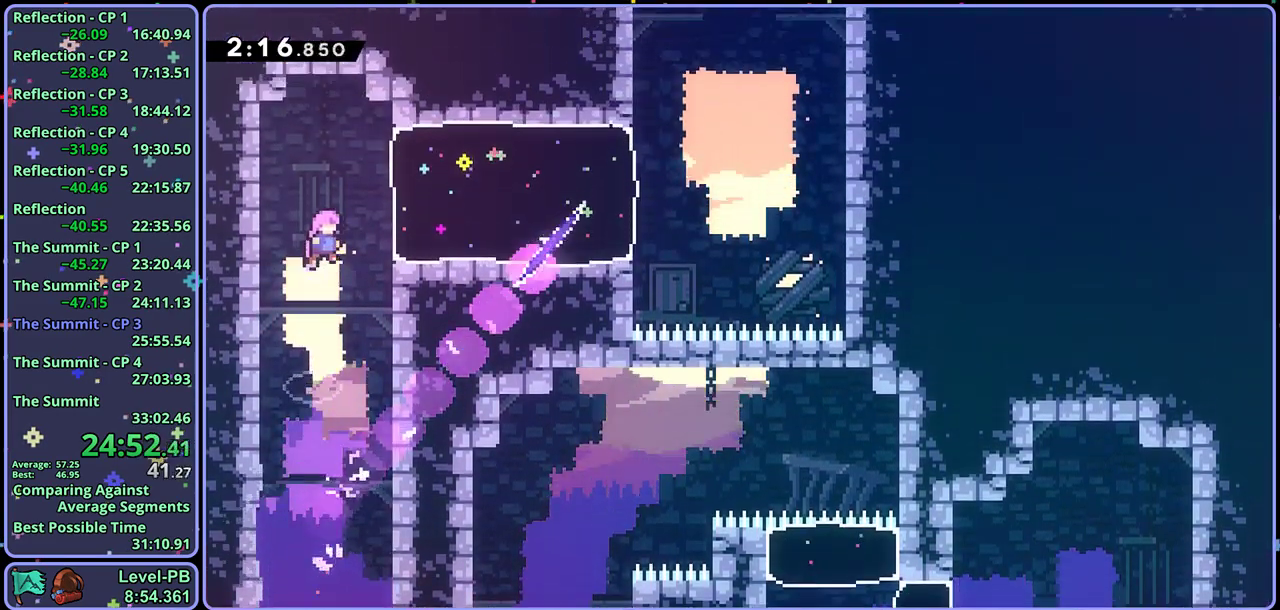
{"dt_ms": 500, "buttons": ["CROSS"], "left_stick": "right", "events": [[33, "R1", "down"], [133, "R1", "up"], [450, "CROSS", "down"]]}
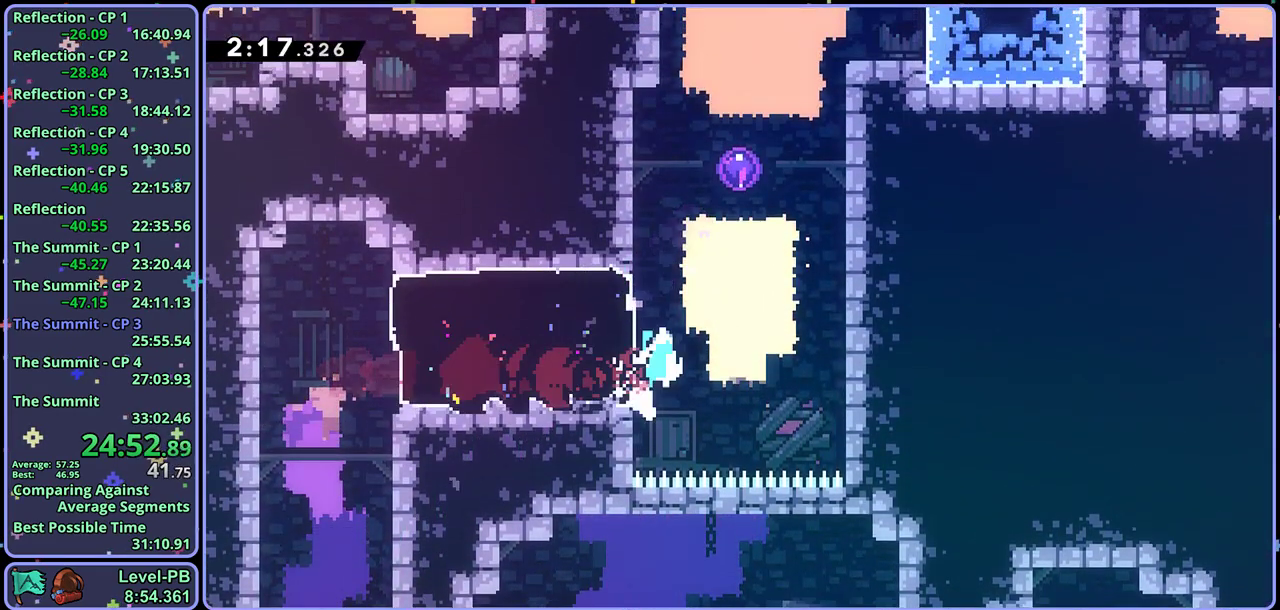
{"dt_ms": 500, "buttons": [], "left_stick": "center", "events": [[33, "left_stick", "up-right"], [83, "left_stick", "up"], [100, "R1", "down"], [133, "CROSS", "up"], [233, "R1", "up"], [433, "left_stick", "center"]]}